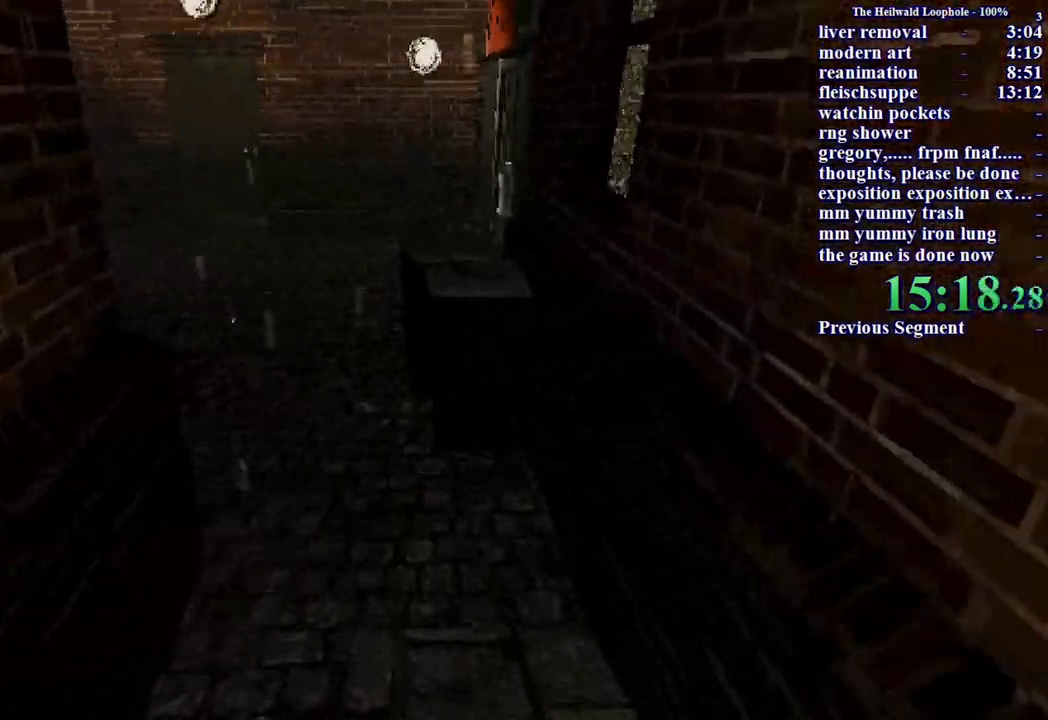
Gameplay with keyboard and mouse; each line is a JSON object with the keys and mouse buttons held at the frame after it. "events" lists presses ("down") and releases ("up") of "a", "ctrl", "d", "s", "shift", "space", "w", "mouse_left" and "mouse_right" between this image and that frame as [ms after this image, input, new state], when the widget could be followed in between. "mouse_left", "mouse_right" = the "left", "right" buttons of the "mouse" list. No other keys are recorded. Mouse movement is not recorded.
{"keys": ["shift", "w"], "mouse": [], "events": []}
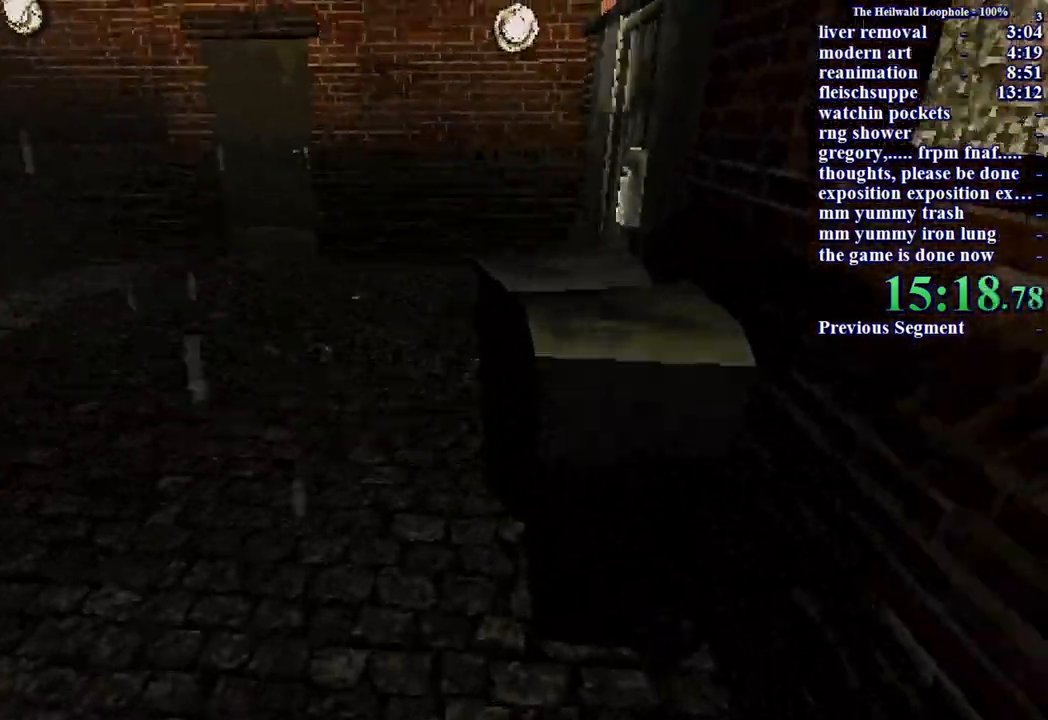
{"keys": ["shift", "w"], "mouse": [], "events": []}
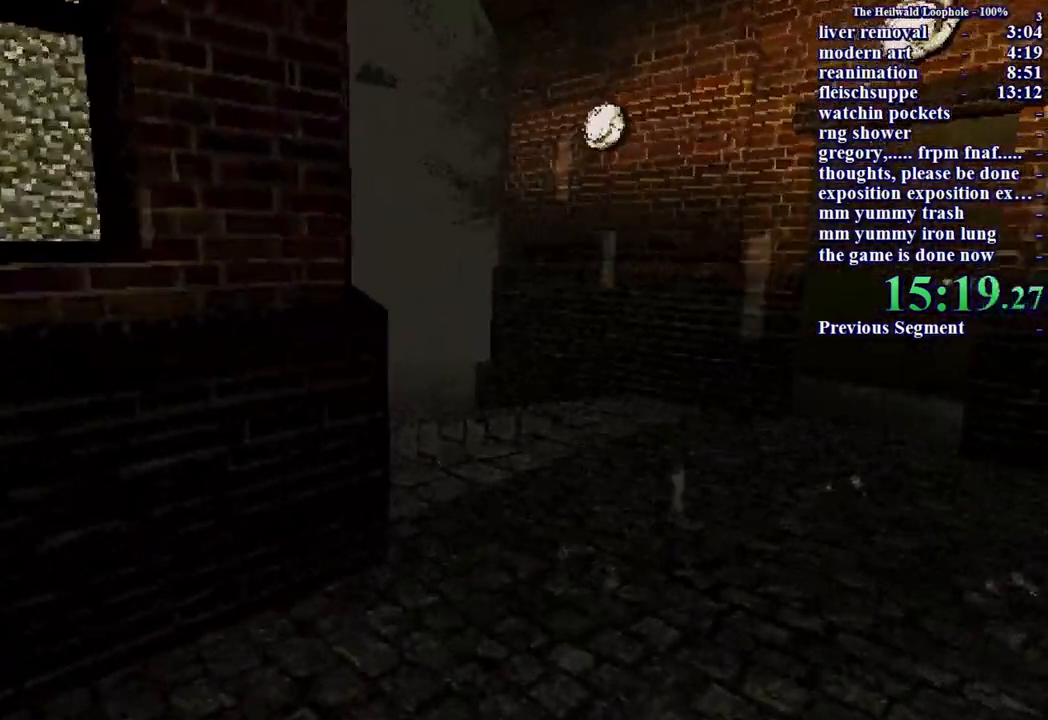
{"keys": ["d", "shift", "w"], "mouse": [], "events": [[383, "d", "down"]]}
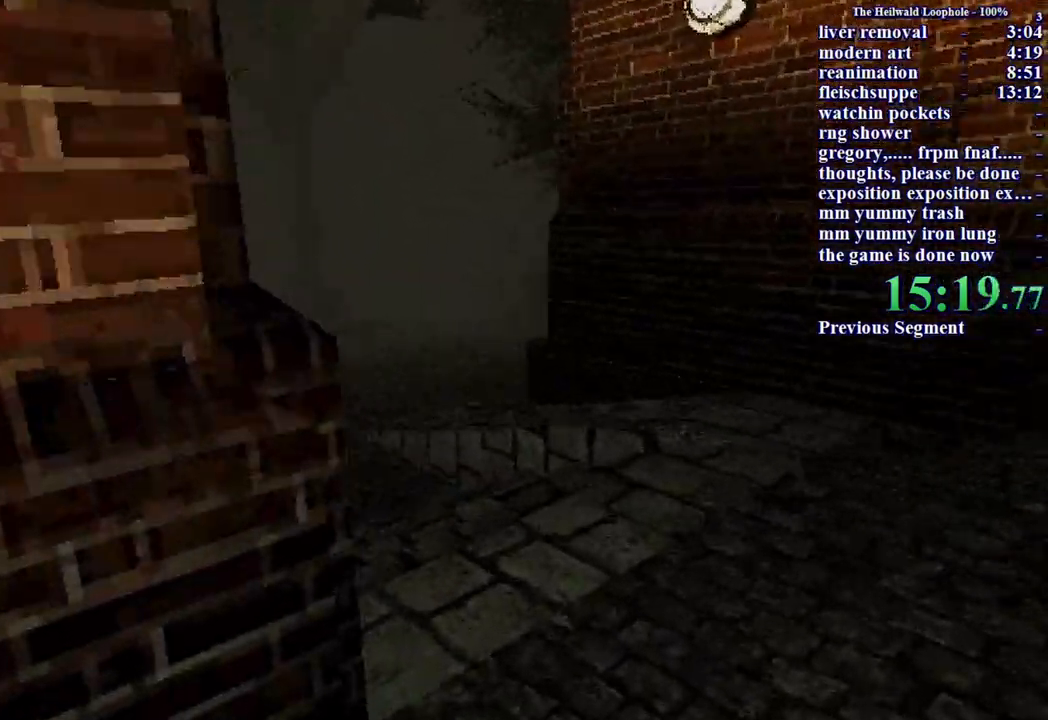
{"keys": ["shift", "w"], "mouse": [], "events": [[117, "d", "up"]]}
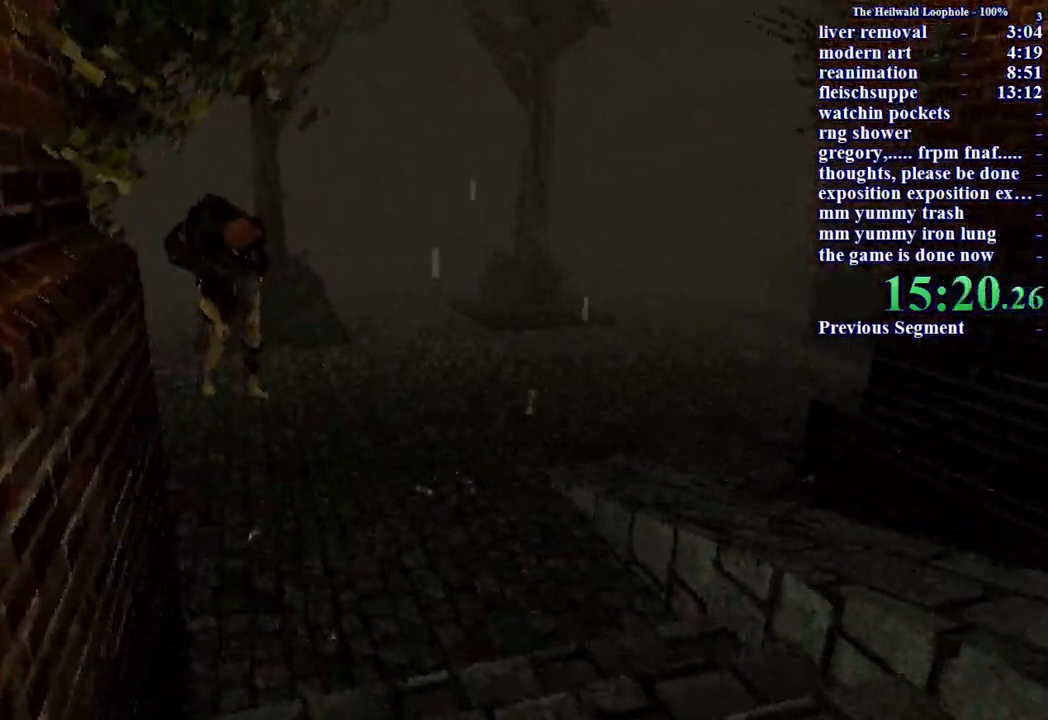
{"keys": ["shift", "w"], "mouse": [], "events": []}
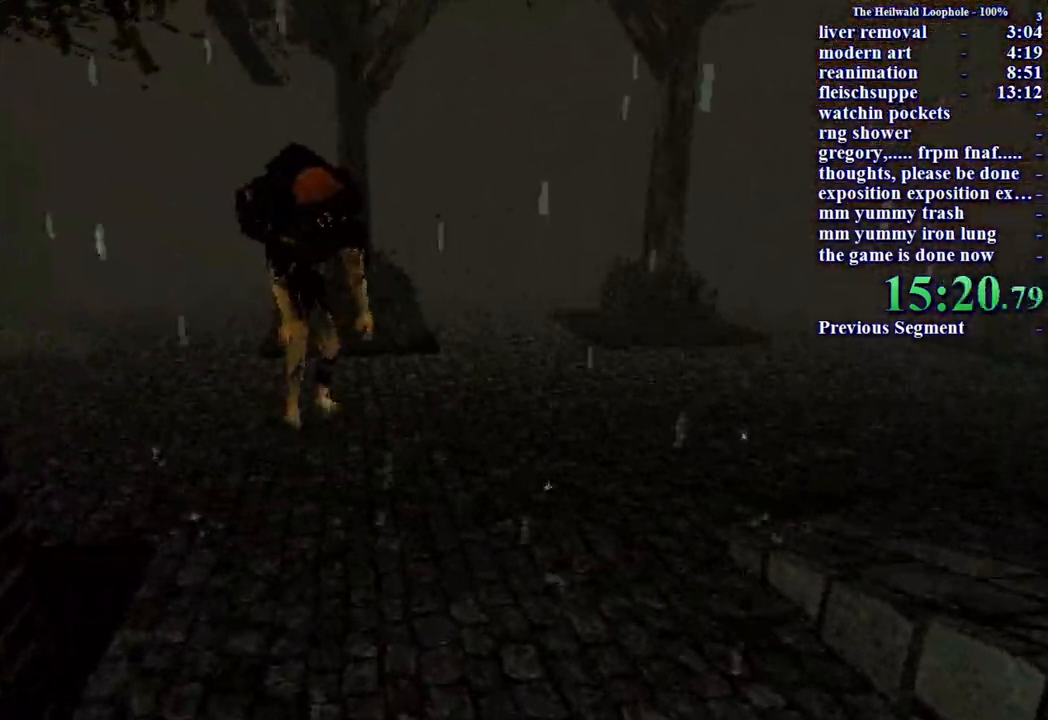
{"keys": ["shift", "w"], "mouse": [], "events": []}
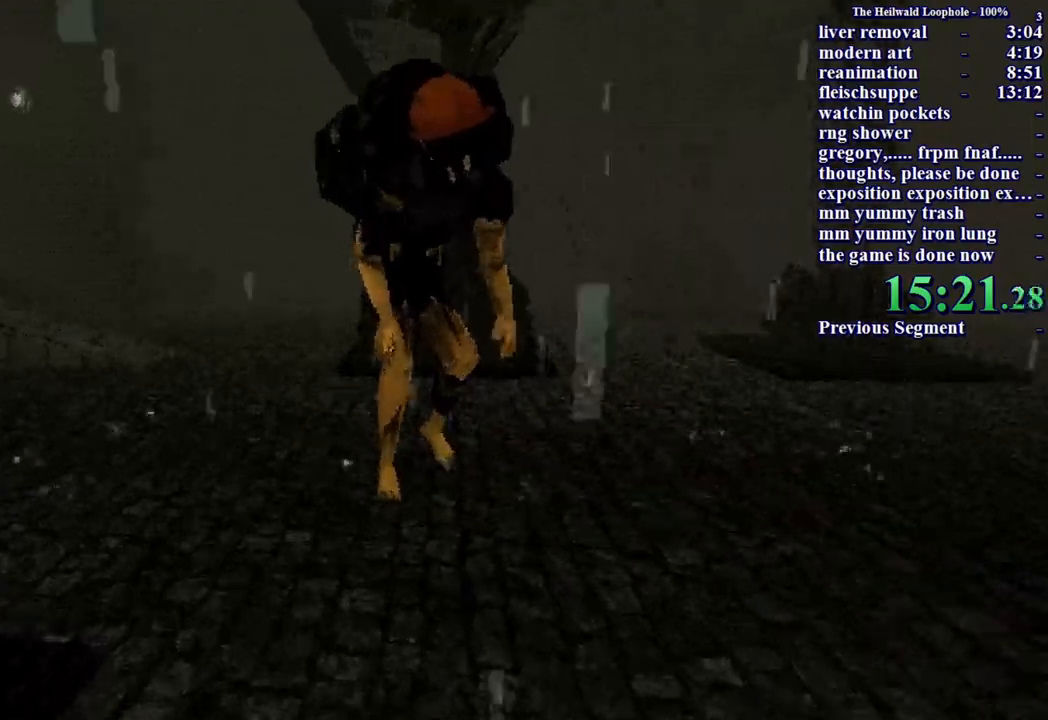
{"keys": ["a", "shift", "w"], "mouse": [], "events": [[400, "a", "down"], [400, "mouse_left", "down"], [433, "mouse_right", "down"], [483, "mouse_left", "up"], [483, "mouse_right", "up"]]}
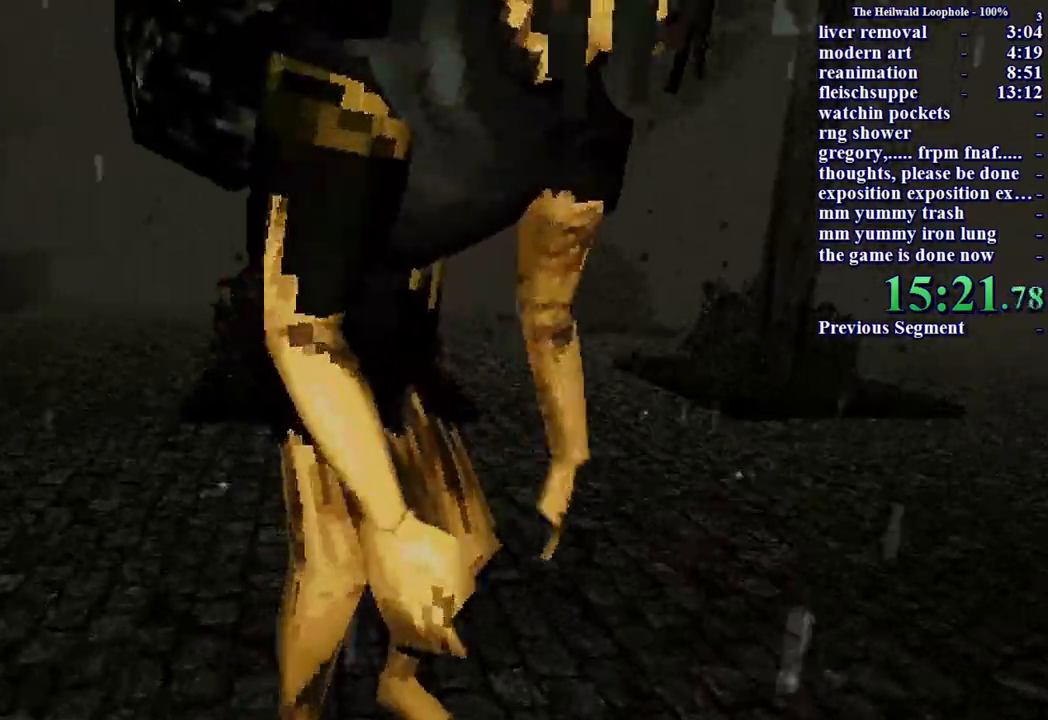
{"keys": ["shift", "w"], "mouse": [], "events": [[83, "mouse_right", "down"], [133, "mouse_right", "up"], [133, "shift", "up"], [217, "mouse_right", "down"], [267, "shift", "down"], [317, "a", "up"], [317, "mouse_right", "up"], [367, "shift", "up"], [450, "shift", "down"]]}
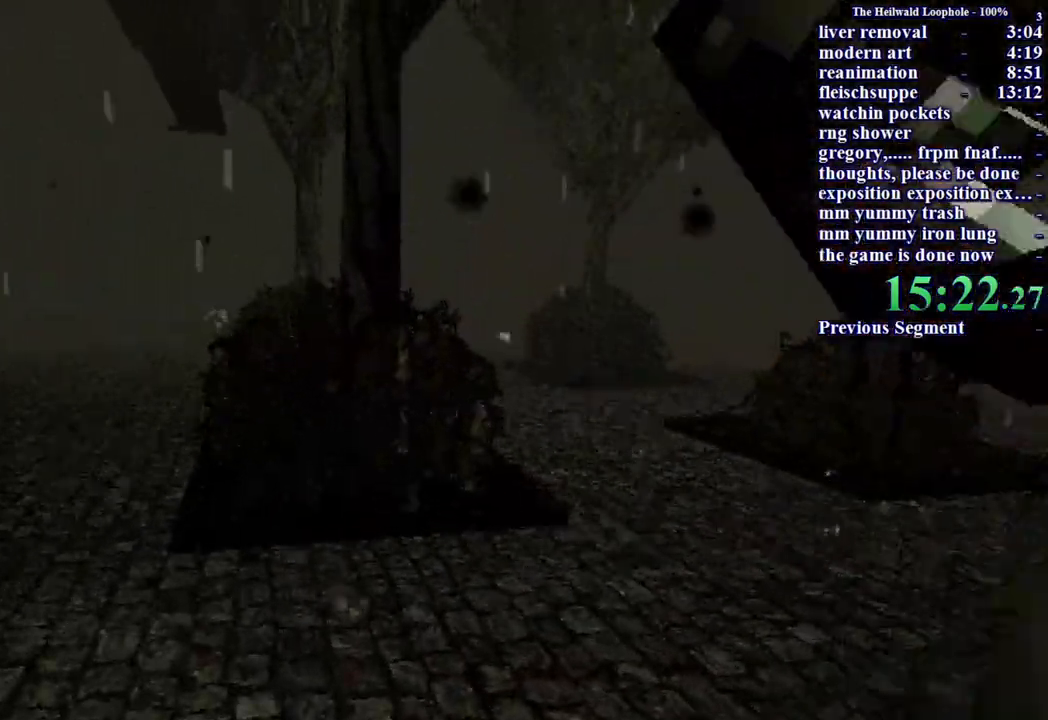
{"keys": ["d", "shift", "w"], "mouse": [], "events": [[333, "d", "down"]]}
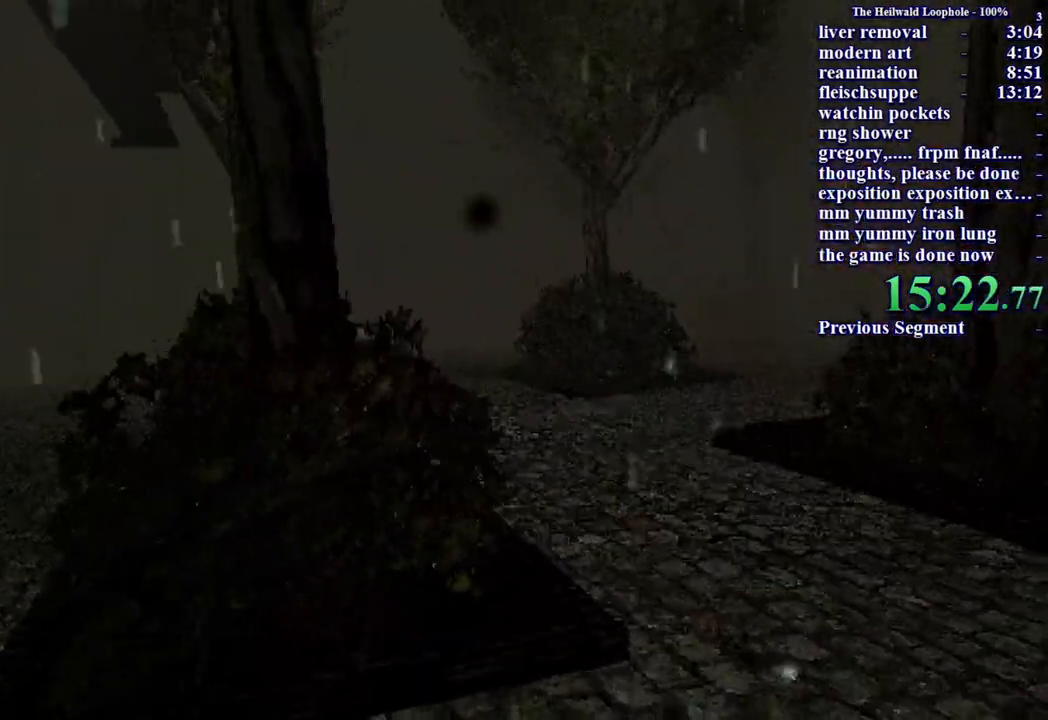
{"keys": ["shift", "w"], "mouse": [], "events": [[367, "d", "up"]]}
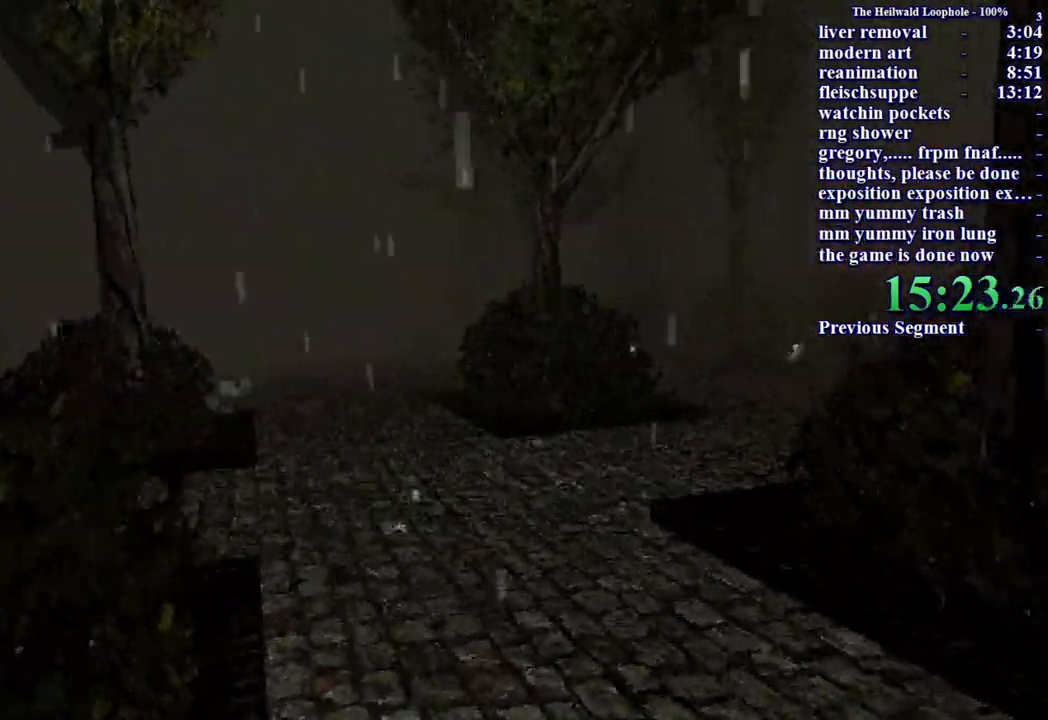
{"keys": ["shift", "w"], "mouse": [], "events": []}
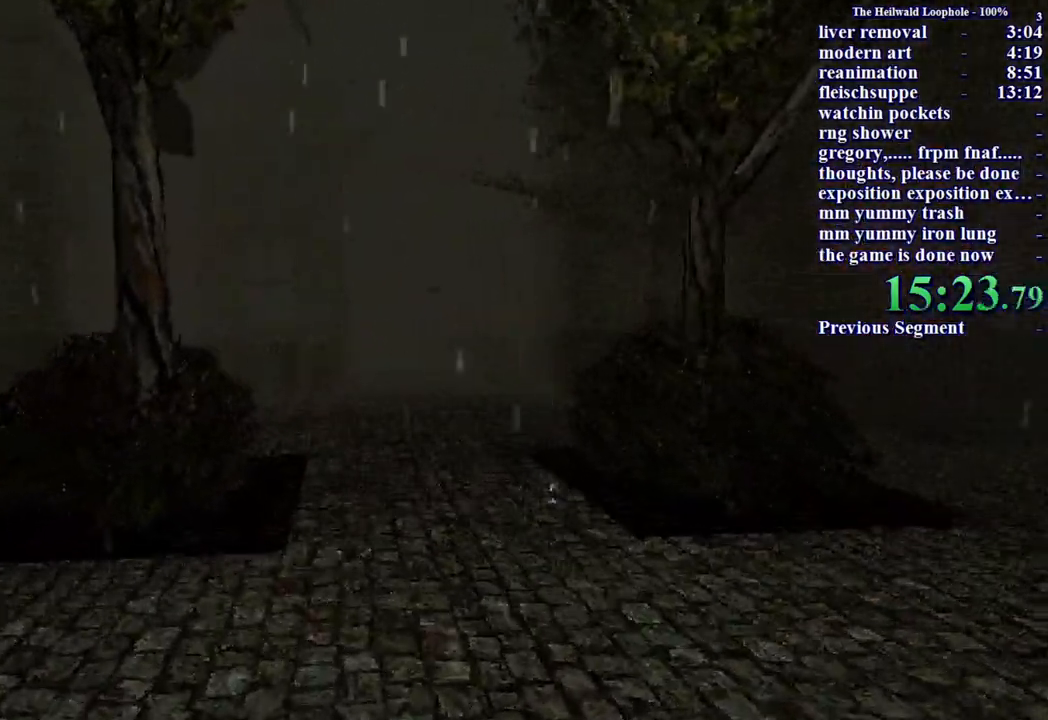
{"keys": ["shift", "w"], "mouse": [], "events": []}
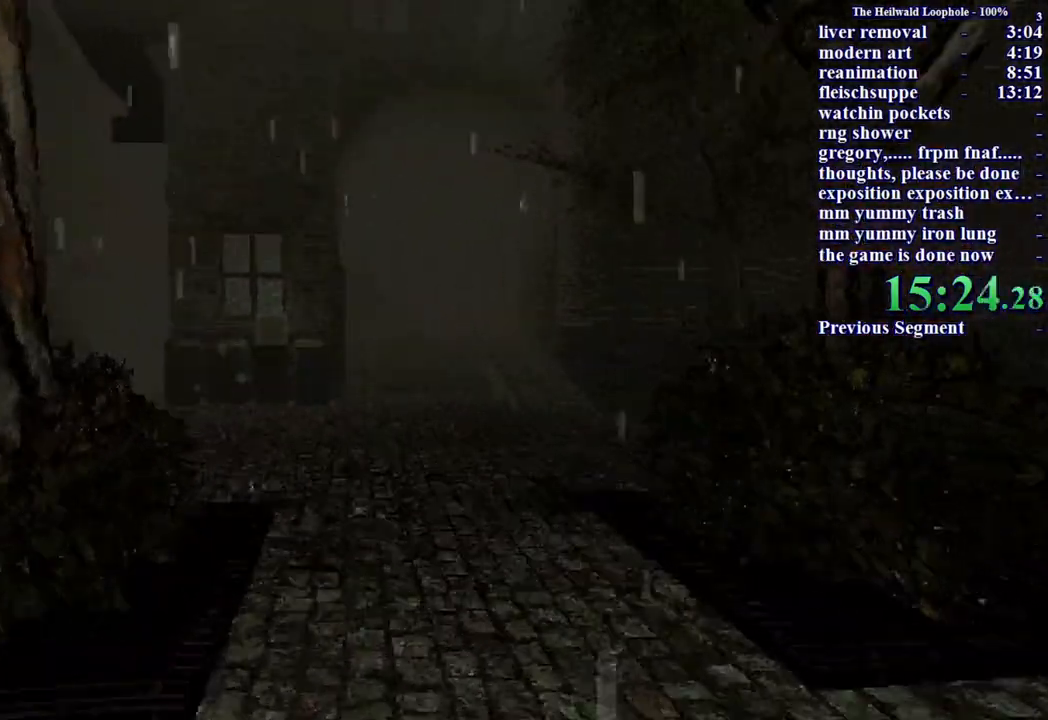
{"keys": ["shift", "w"], "mouse": [], "events": []}
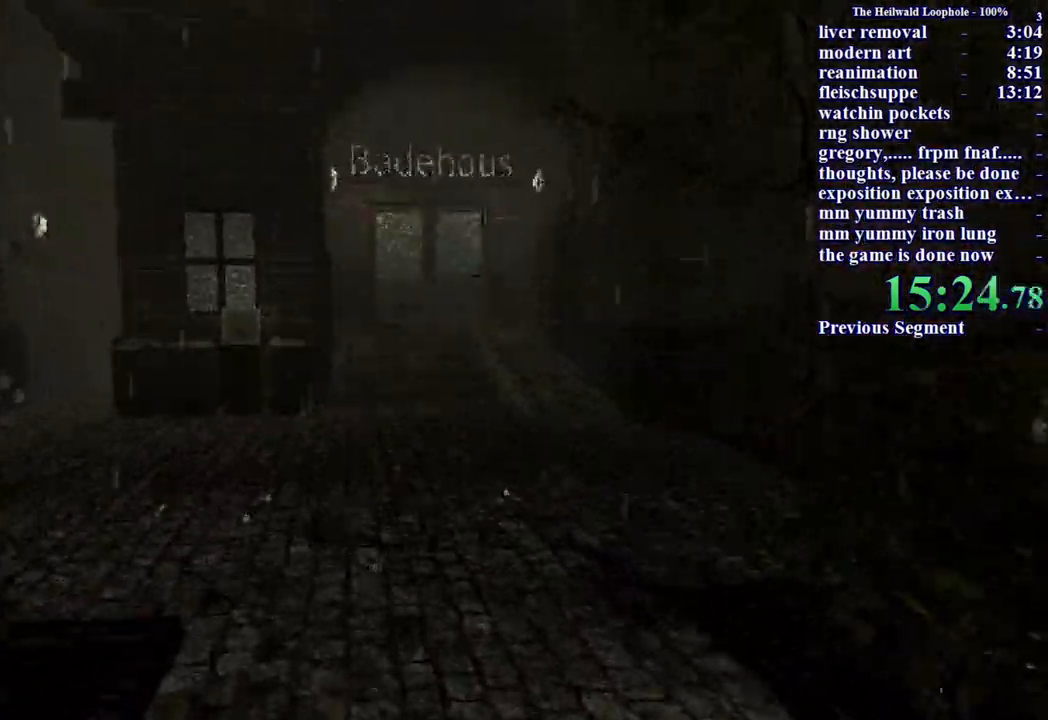
{"keys": ["shift", "w"], "mouse": [], "events": []}
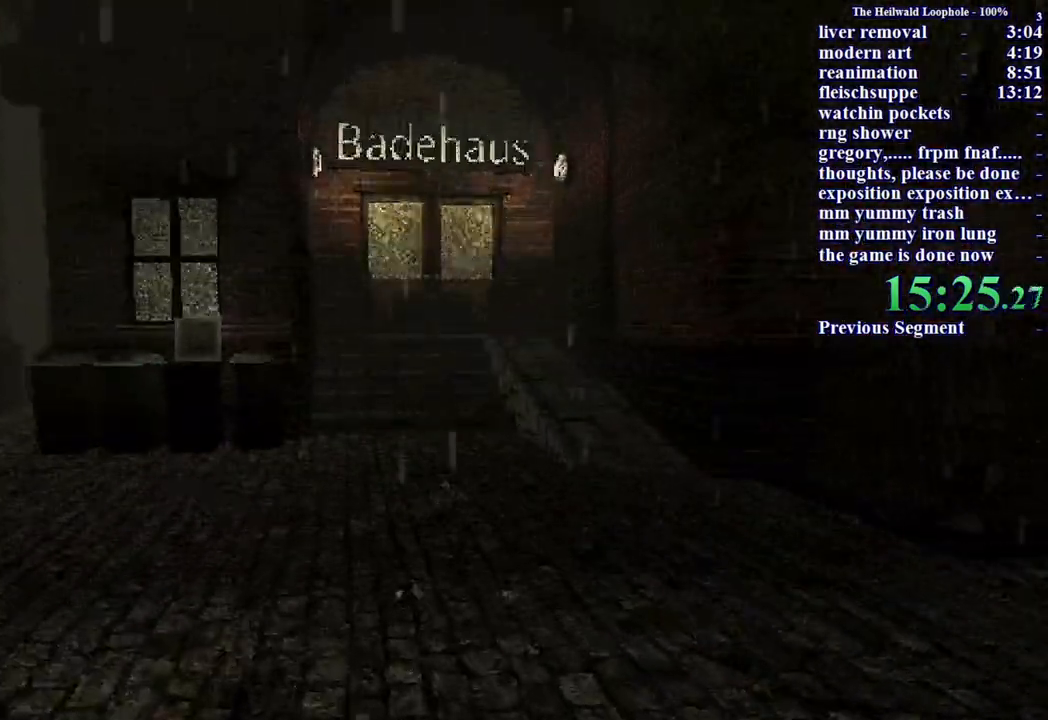
{"keys": ["shift", "w"], "mouse": [], "events": []}
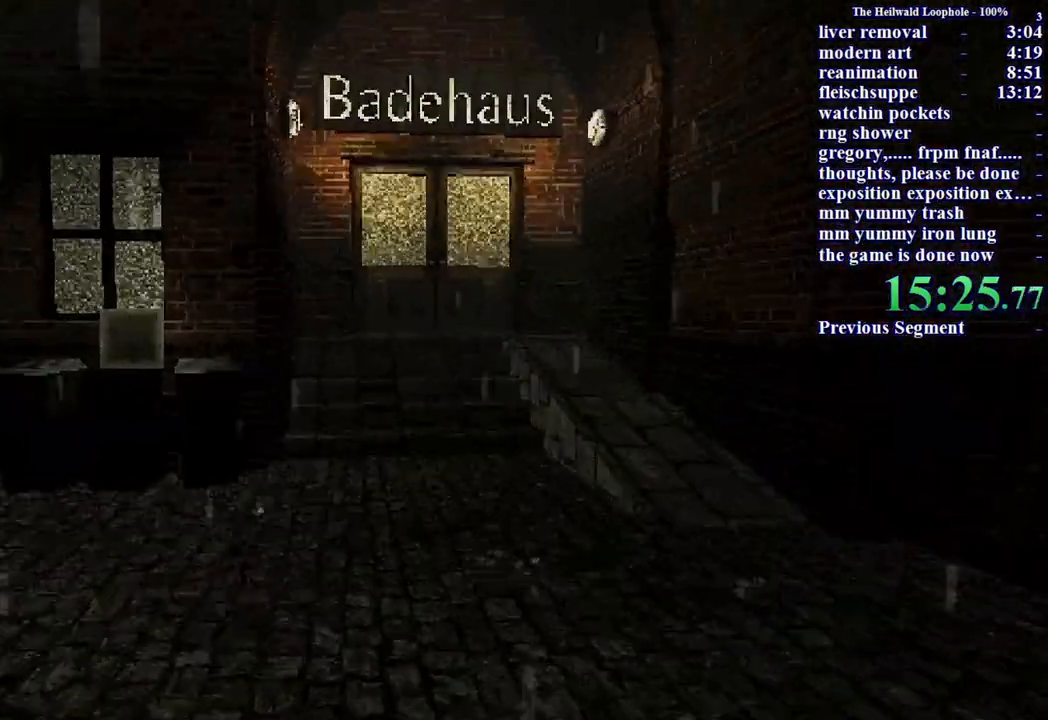
{"keys": ["shift", "w"], "mouse": [], "events": []}
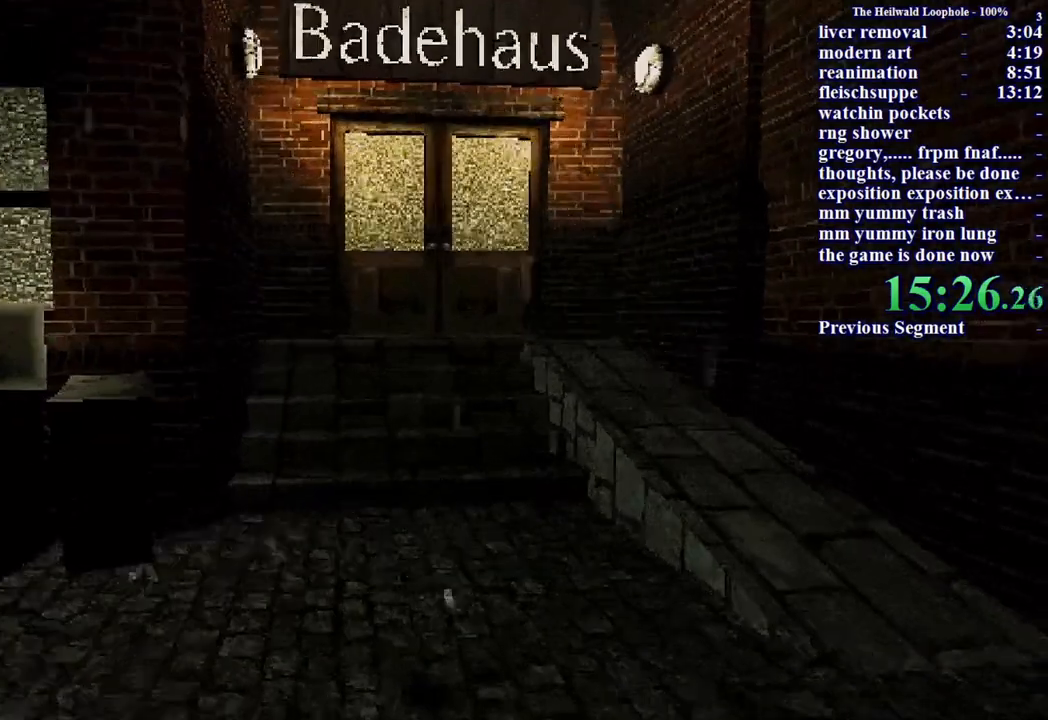
{"keys": ["shift", "w"], "mouse": [], "events": []}
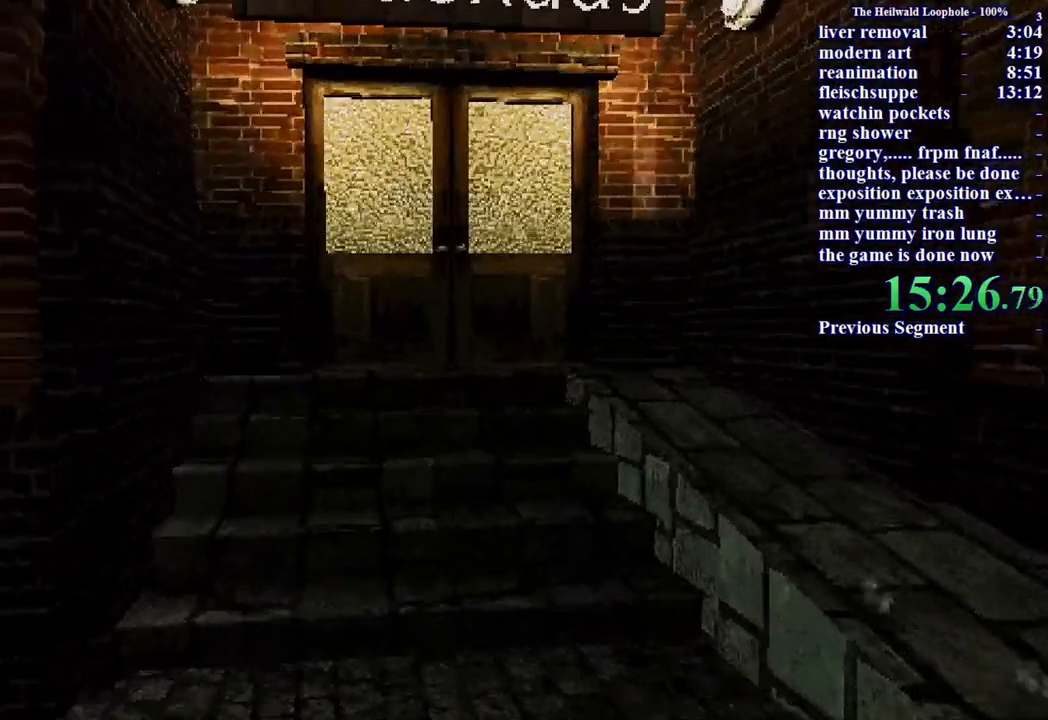
{"keys": ["shift", "w"], "mouse": [], "events": []}
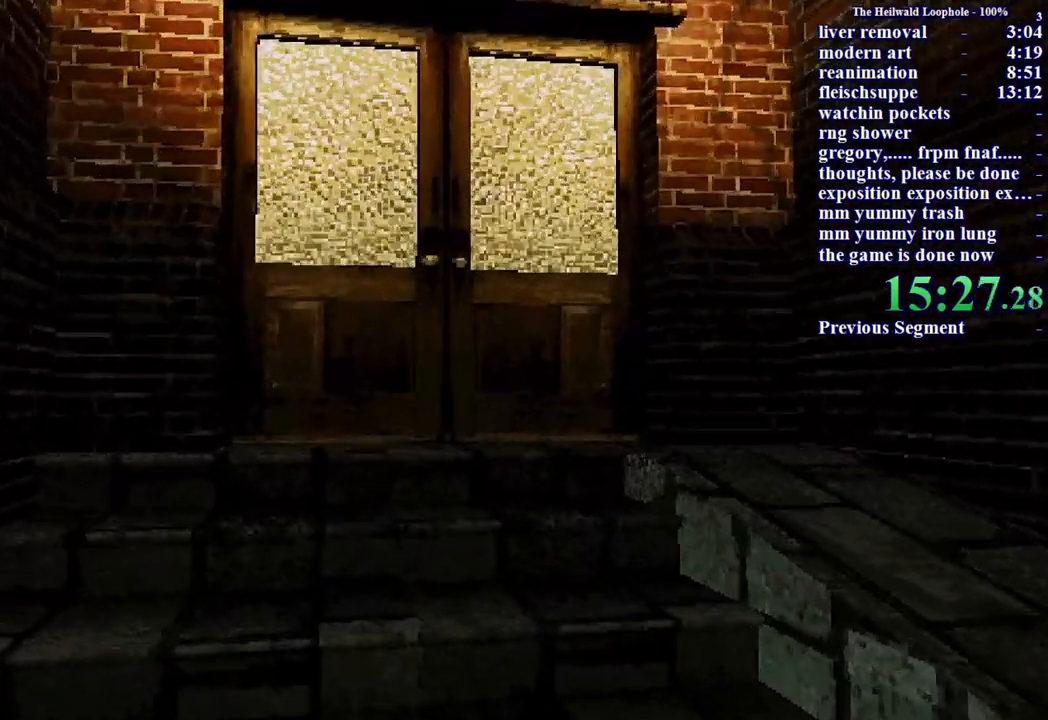
{"keys": ["shift", "w"], "mouse": ["left"], "events": [[483, "mouse_left", "down"]]}
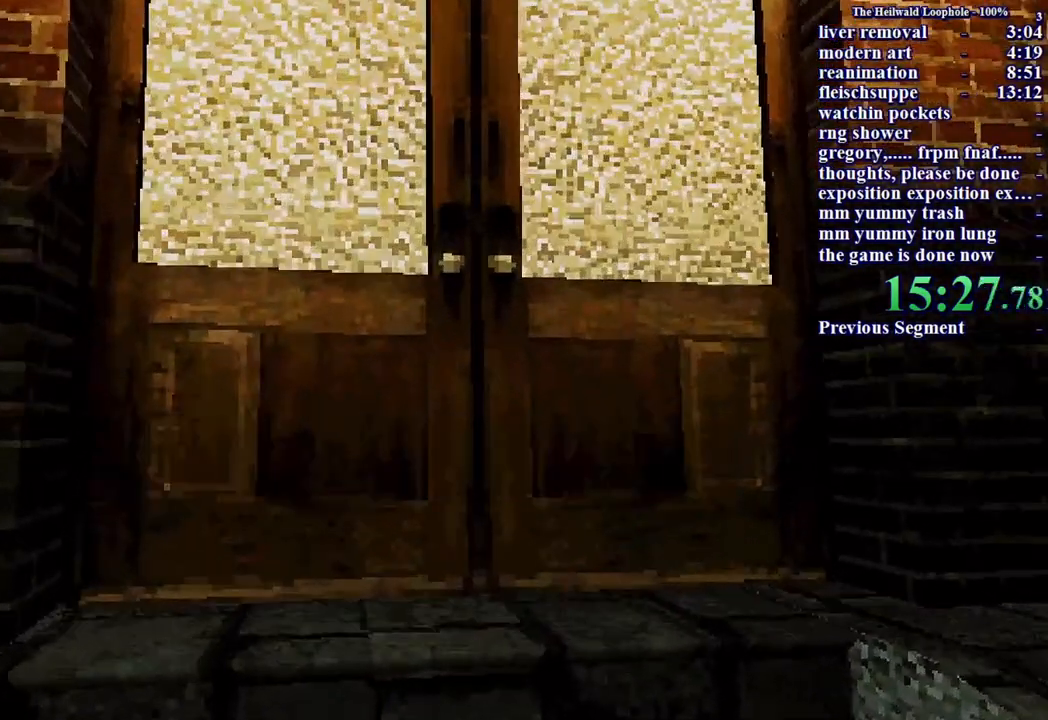
{"keys": [], "mouse": [], "events": [[33, "mouse_right", "down"], [67, "mouse_left", "up"], [67, "mouse_right", "up"], [167, "mouse_right", "down"], [217, "mouse_right", "up"], [250, "shift", "up"], [250, "w", "up"]]}
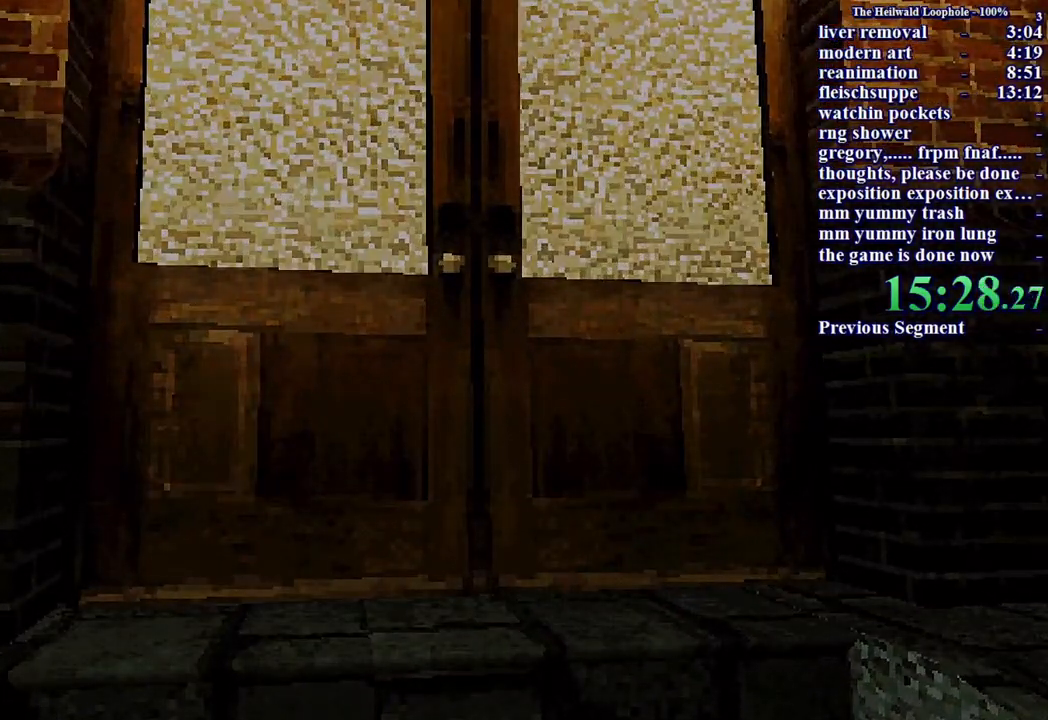
{"keys": [], "mouse": [], "events": []}
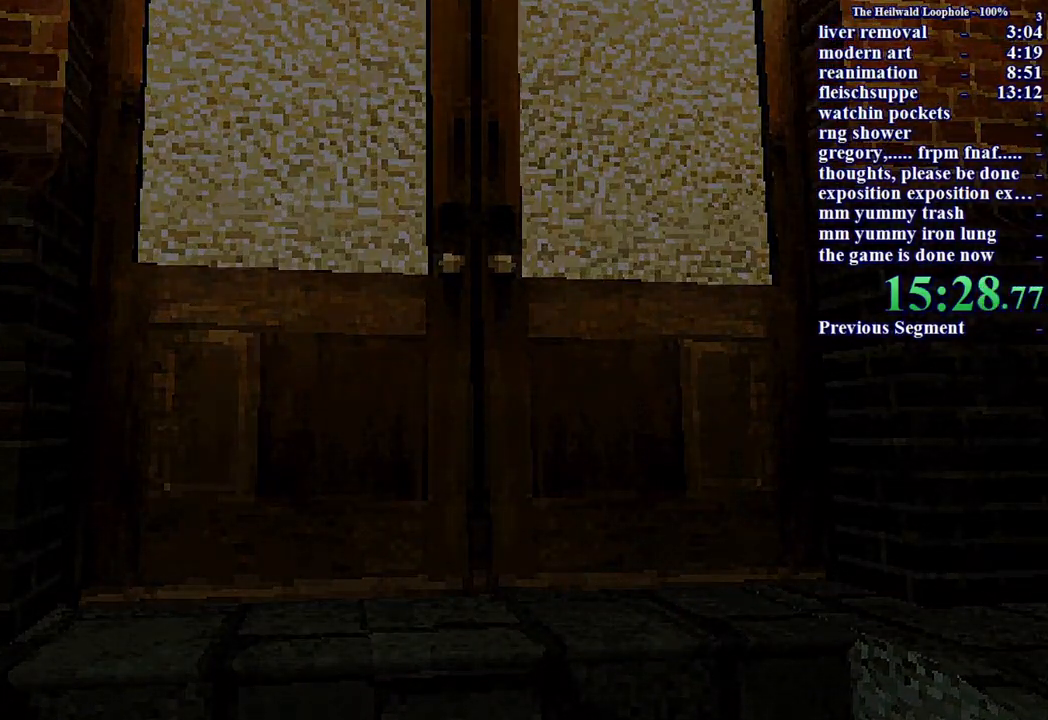
{"keys": [], "mouse": [], "events": []}
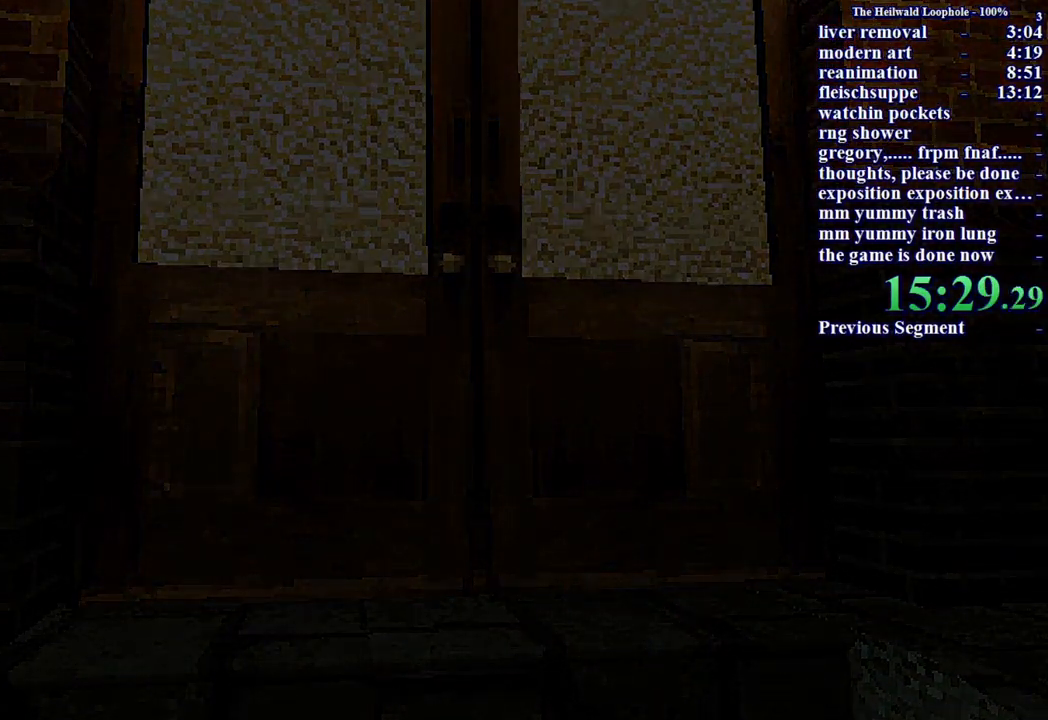
{"keys": [], "mouse": [], "events": []}
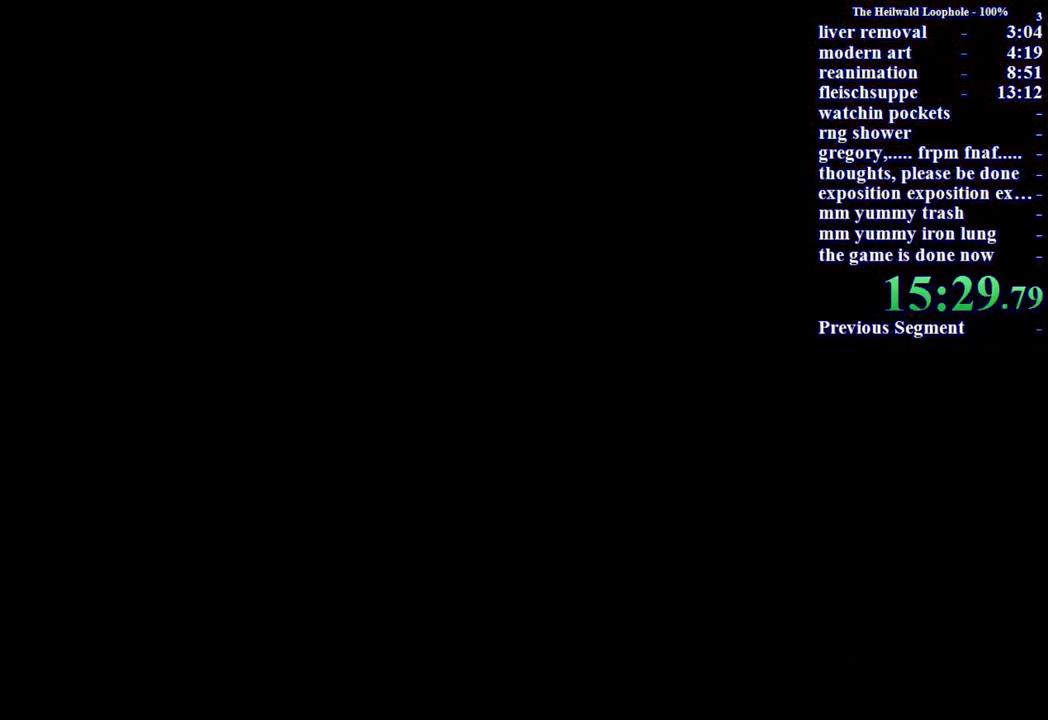
{"keys": [], "mouse": [], "events": []}
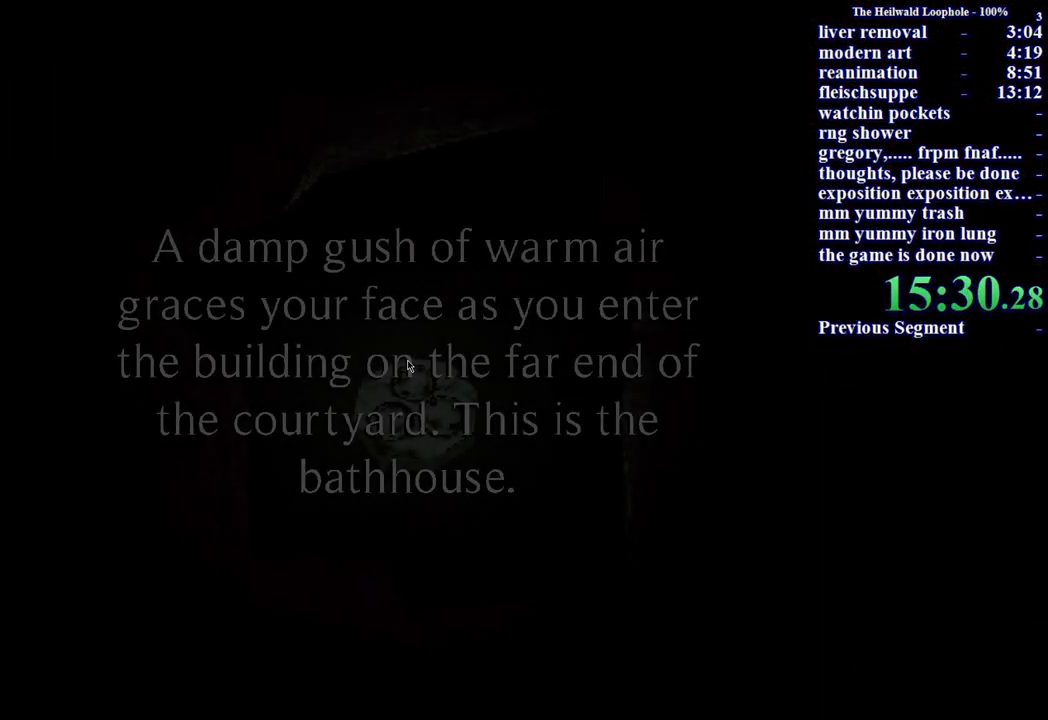
{"keys": [], "mouse": ["left"], "events": [[283, "mouse_left", "down"], [333, "mouse_right", "down"], [383, "mouse_left", "up"], [433, "mouse_left", "down"], [433, "mouse_right", "up"]]}
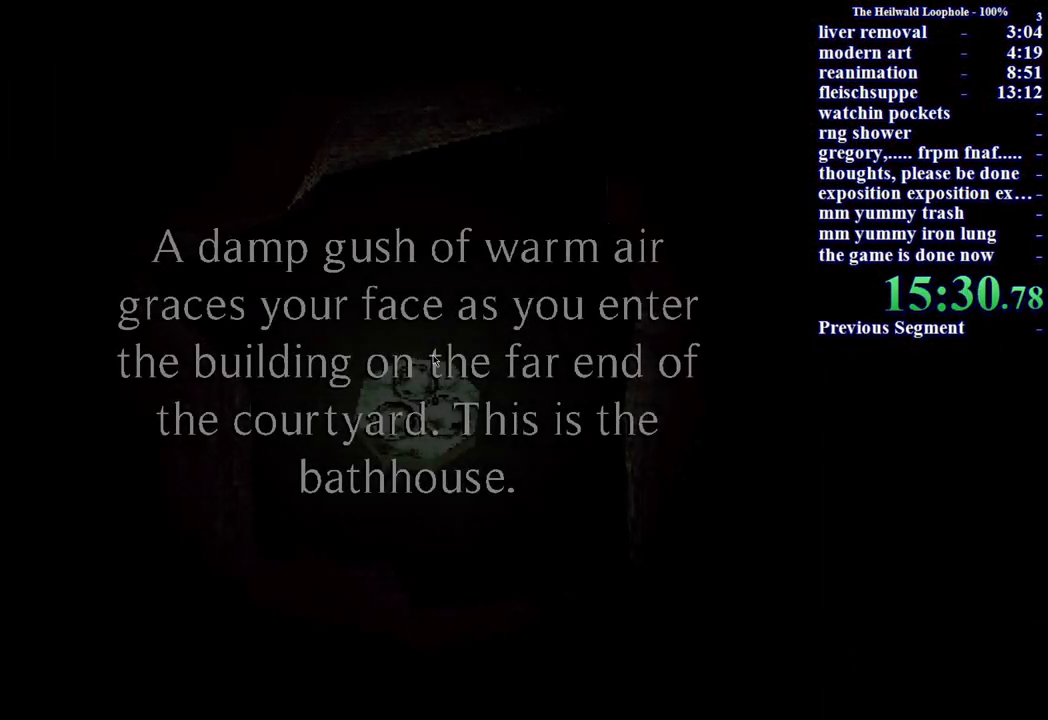
{"keys": [], "mouse": ["right"], "events": [[17, "mouse_left", "up"], [17, "mouse_right", "down"], [67, "mouse_left", "down"], [67, "mouse_right", "up"], [117, "mouse_right", "down"], [150, "mouse_right", "up"], [200, "mouse_left", "up"], [250, "mouse_right", "down"], [300, "mouse_left", "down"], [300, "mouse_right", "up"], [350, "mouse_left", "up"], [433, "mouse_left", "down"], [483, "mouse_left", "up"], [483, "mouse_right", "down"]]}
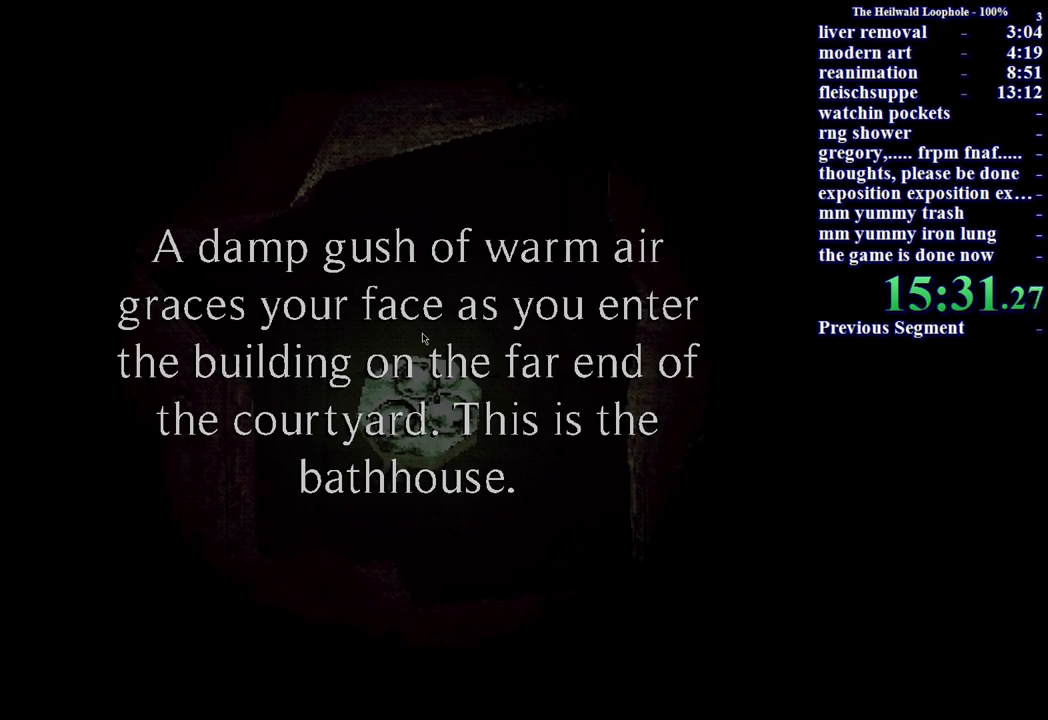
{"keys": [], "mouse": ["right"], "events": [[33, "mouse_right", "up"], [167, "mouse_left", "down"], [217, "mouse_left", "up"], [217, "mouse_right", "down"], [317, "mouse_right", "up"], [350, "mouse_right", "down"], [400, "mouse_left", "down"], [400, "mouse_right", "up"], [450, "mouse_left", "up"], [500, "mouse_right", "down"]]}
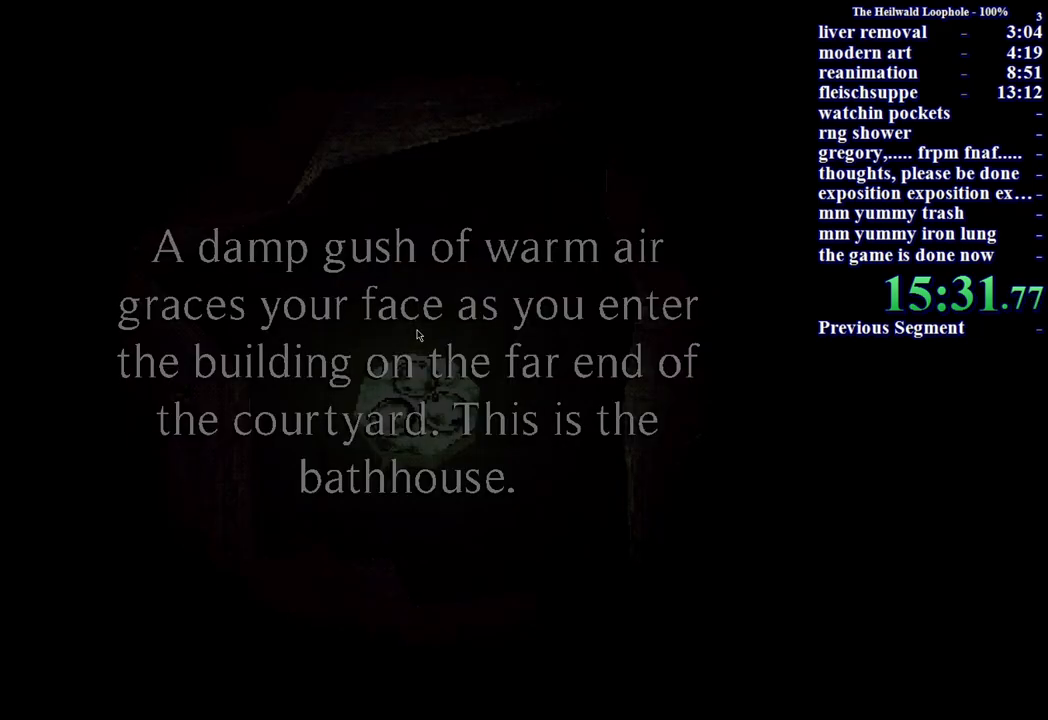
{"keys": [], "mouse": [], "events": [[50, "mouse_left", "down"], [50, "mouse_right", "up"], [100, "mouse_left", "up"], [100, "mouse_right", "down"], [150, "mouse_left", "down"], [200, "mouse_right", "up"], [250, "mouse_right", "down"], [283, "mouse_right", "up"], [383, "mouse_left", "up"]]}